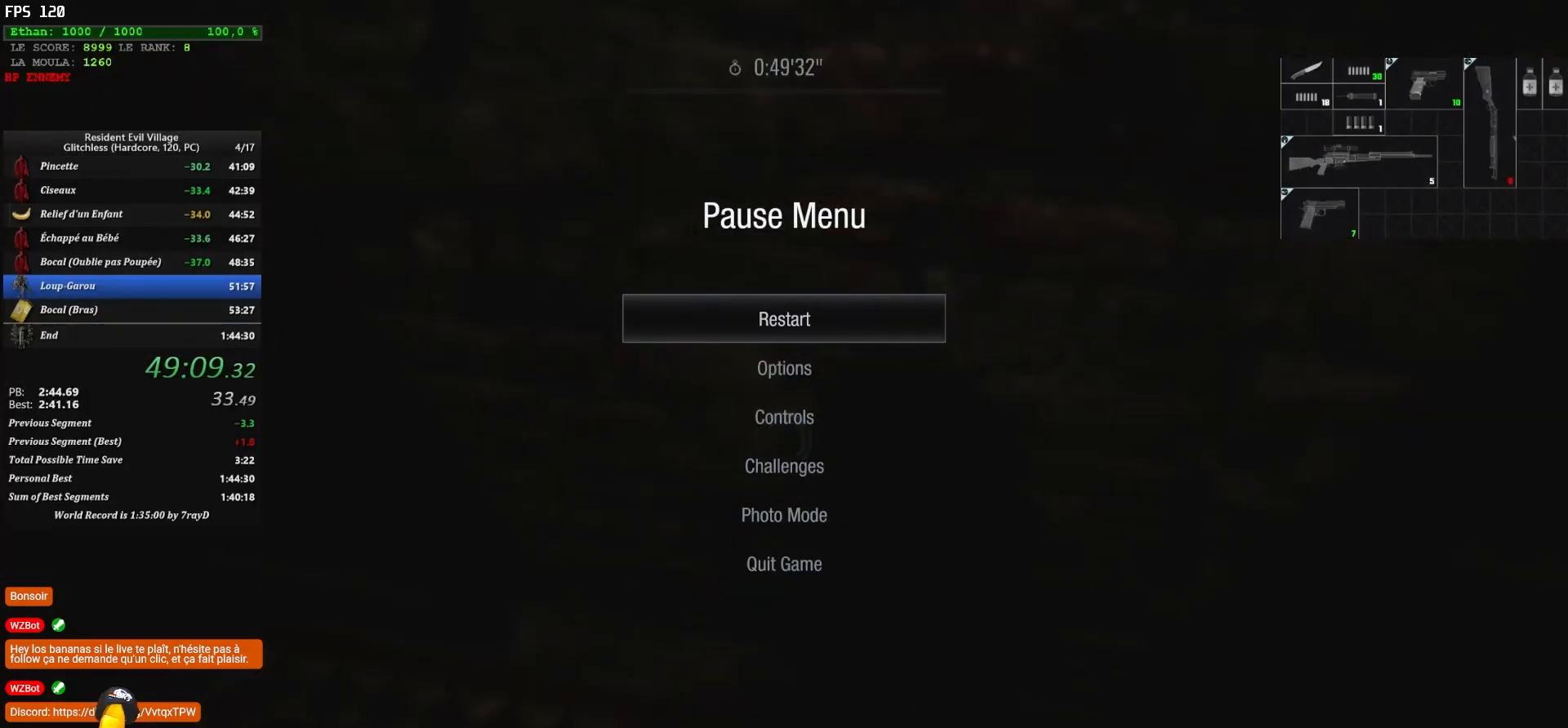
Gameplay with keyboard and mouse; each line is a JSON object with the keys and mouse buttons held at the frame after it. "events" lists presses ("down") and releases ("up") of "1", "2", "3", "4", "5", "a", "alt", "c", "caps_lock", "ctrl", "d", "e", "escape", "f", "g", "q", "r", "s", "shift", "space", "t", "tab", "v", "w", "x", "z", "mouse_left", "mouse_wheel" and "mouse_right" between this image and that frame as [ms after this image, input, new state], when the widget could be followed in between. "mouse_left", "mouse_wheel", "mouse_right" = the "left", "wheel", "right" buttons of the "mouse" list. No other keys are recorded. "wheel" means that the mouse wheel is clicked or scrolled. "mouse_move" is the direction in which the mouse moves at that frame (one of eight, or "still"), when it could be read.
{"keys": [], "mouse": [], "mouse_move": "right", "events": []}
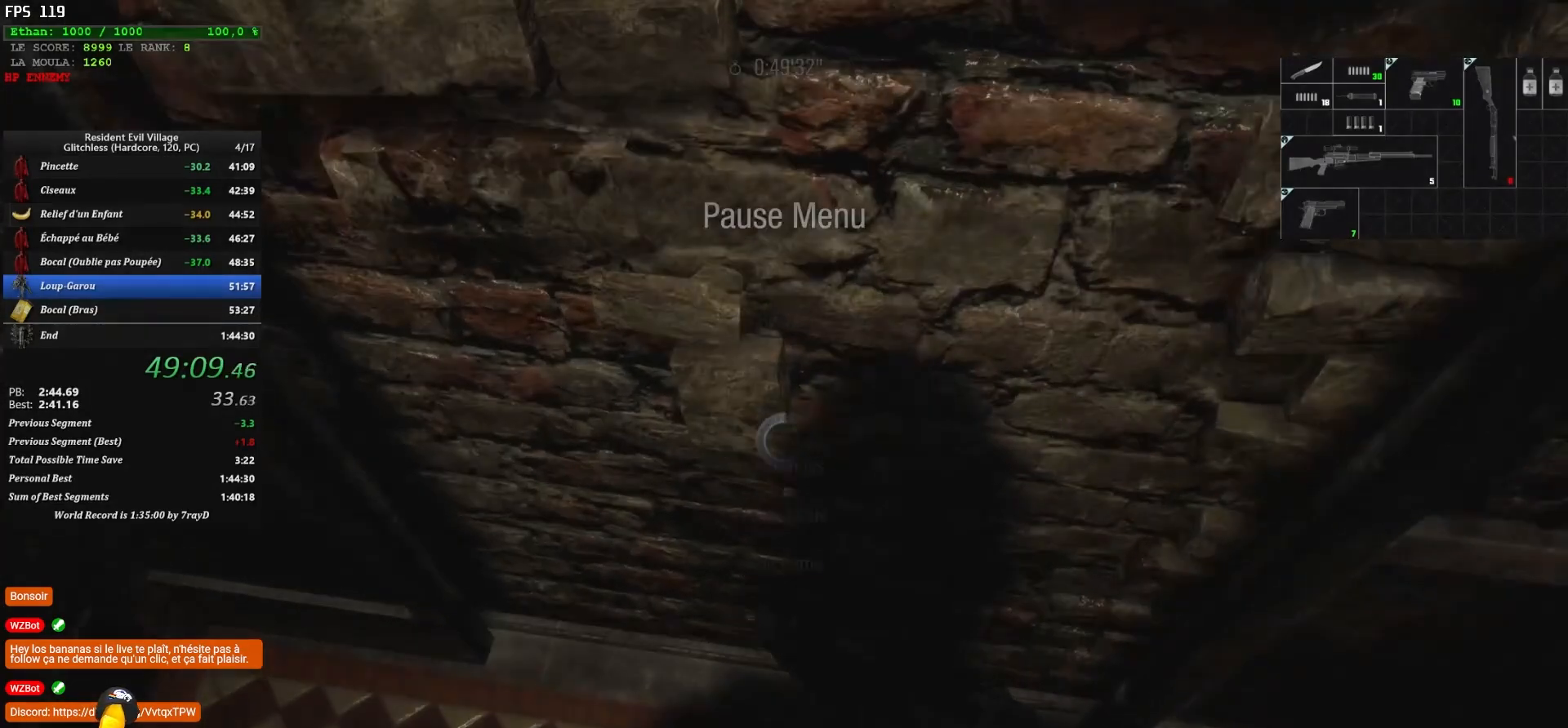
{"keys": [], "mouse": [], "mouse_move": "still", "events": []}
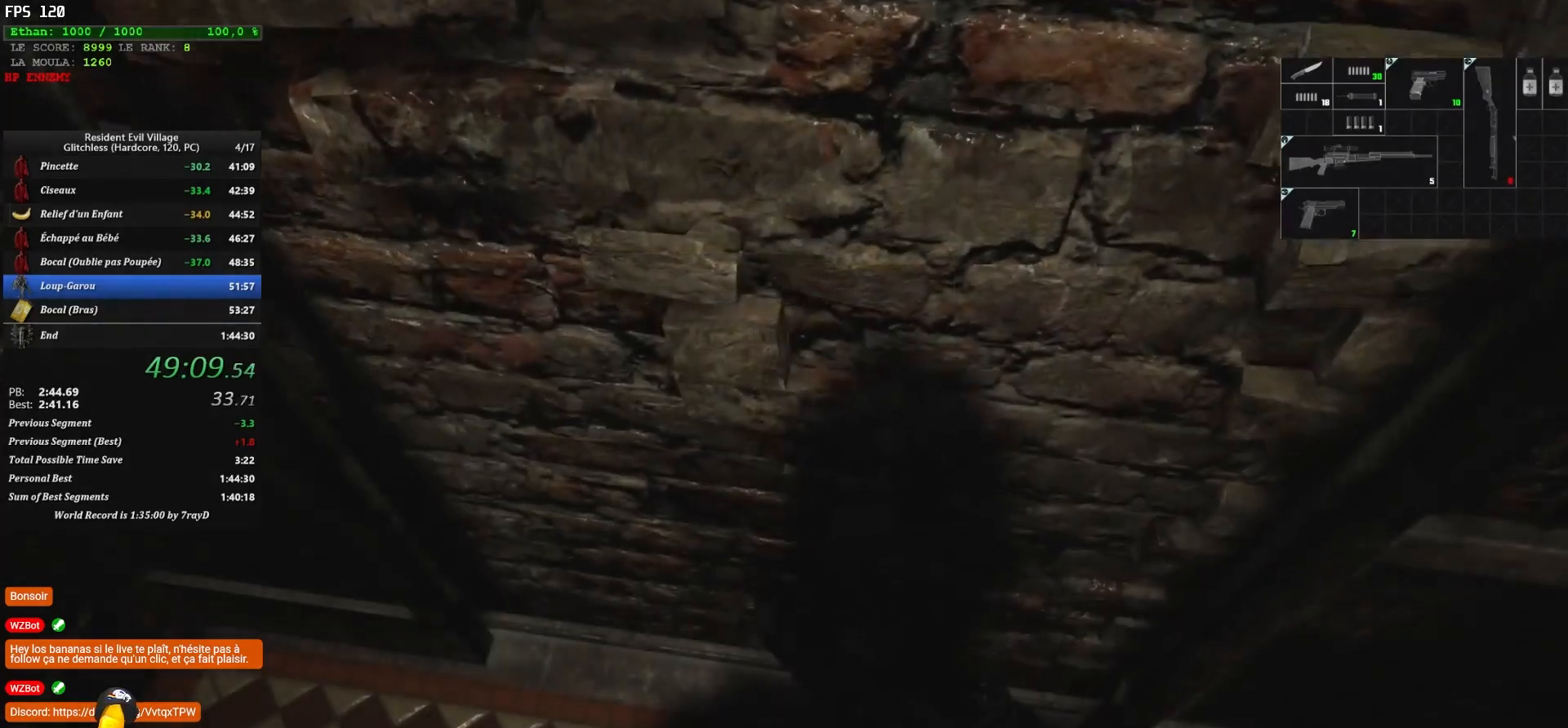
{"keys": [], "mouse": [], "mouse_move": "still", "events": []}
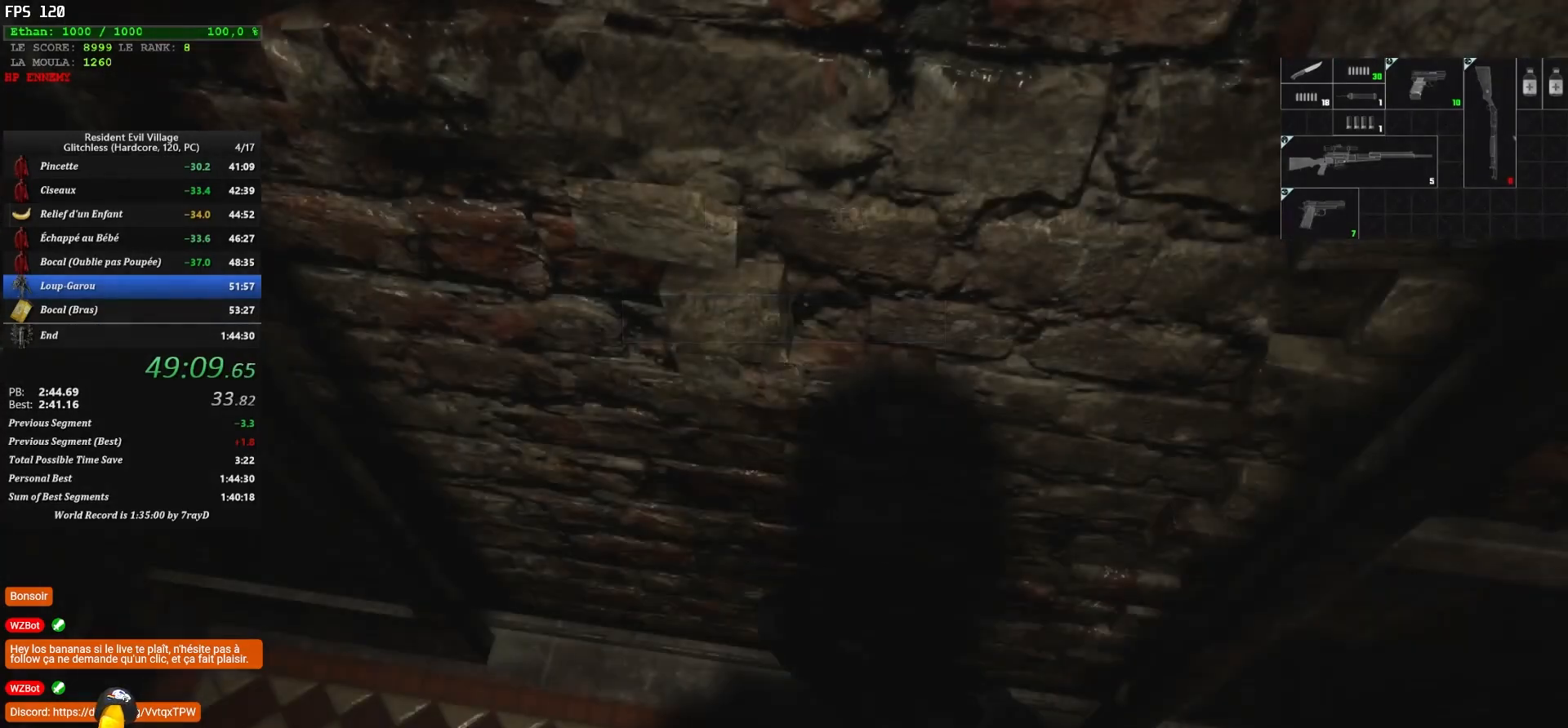
{"keys": [], "mouse": [], "mouse_move": "still", "events": []}
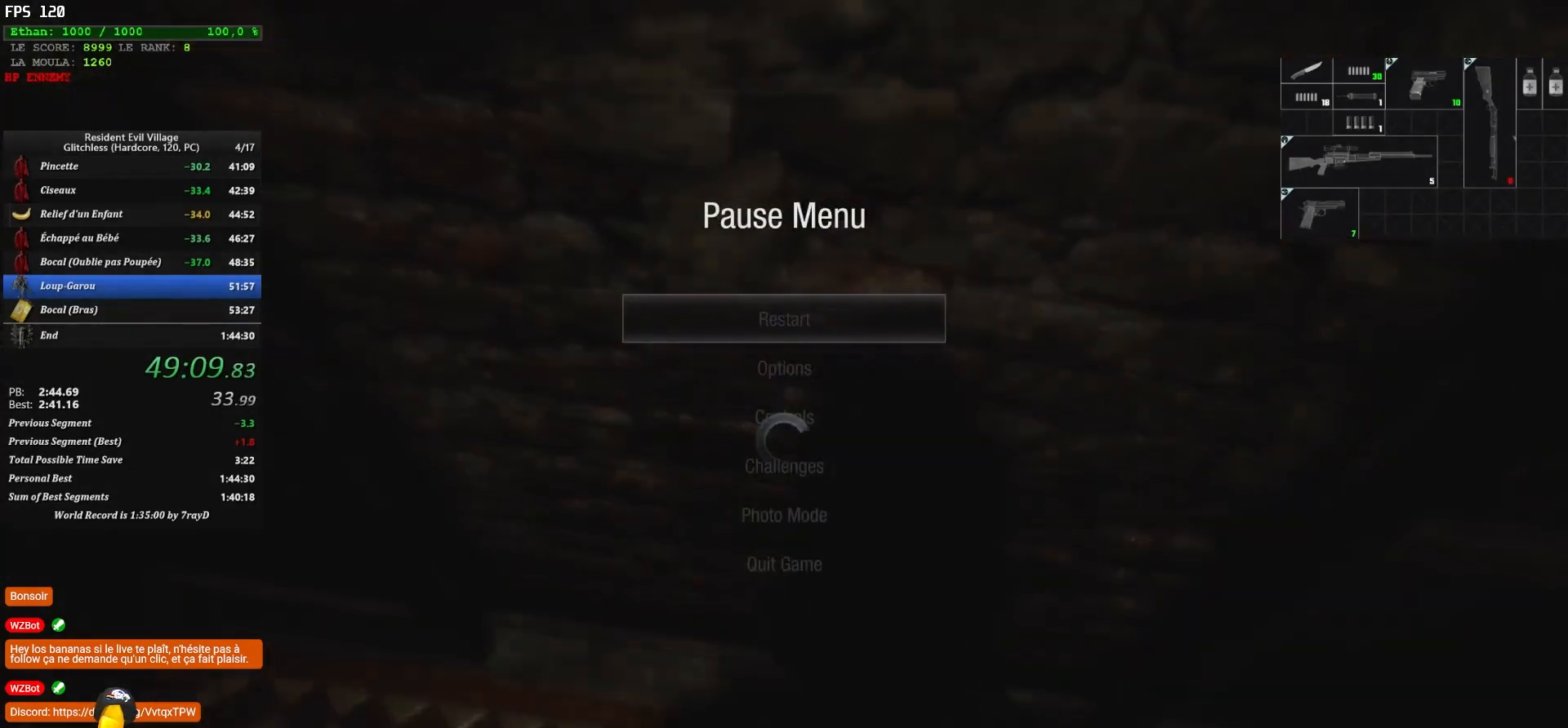
{"keys": [], "mouse": [], "mouse_move": "still", "events": []}
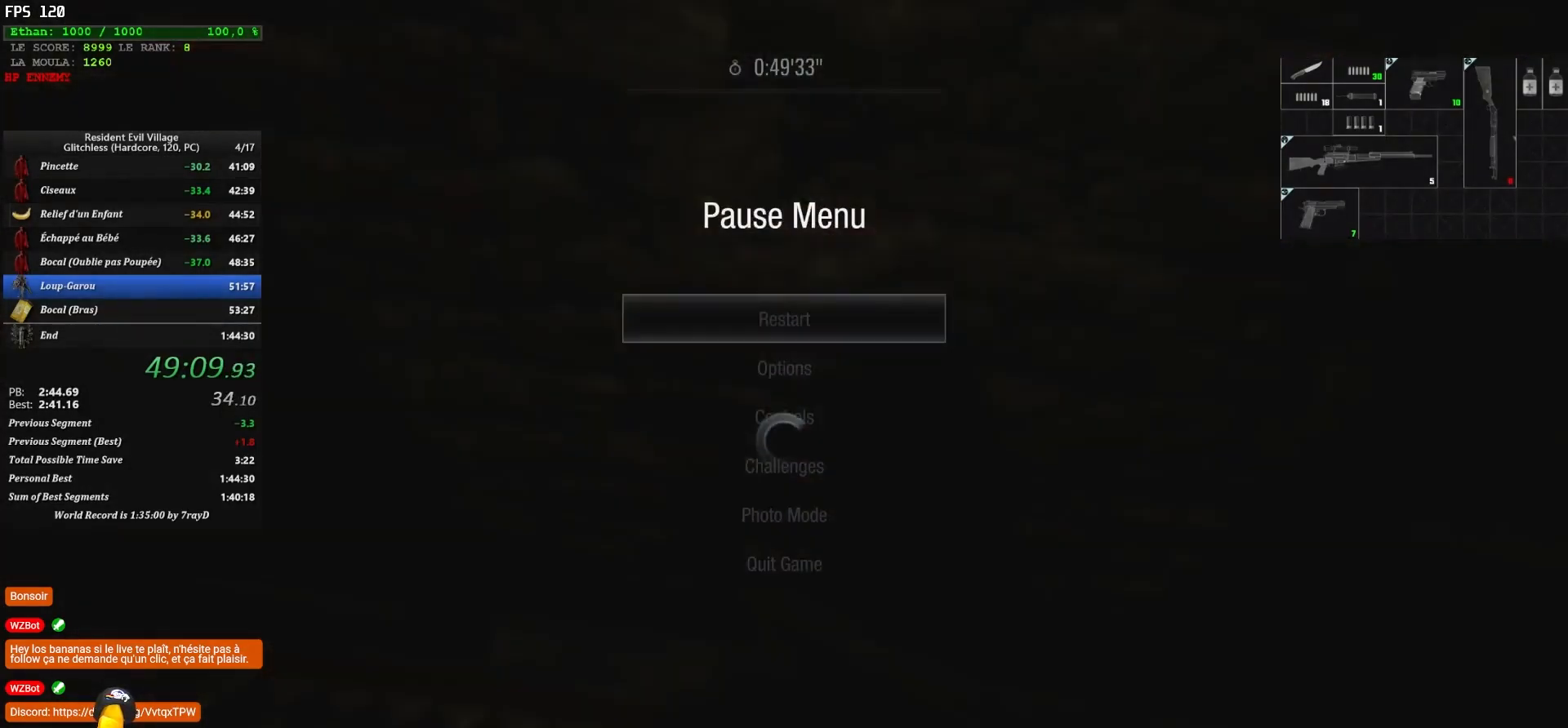
{"keys": [], "mouse": [], "mouse_move": "still", "events": []}
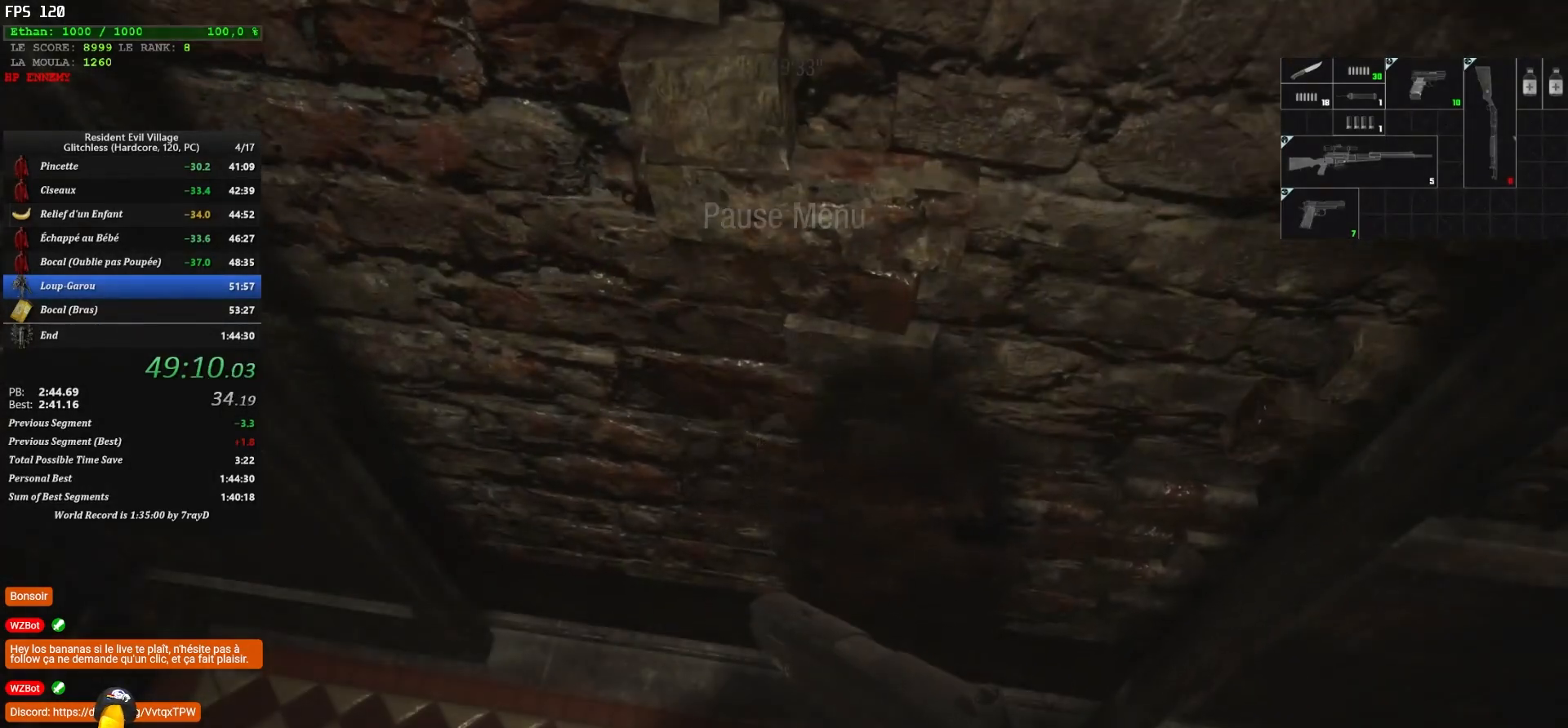
{"keys": [], "mouse": [], "mouse_move": "still", "events": []}
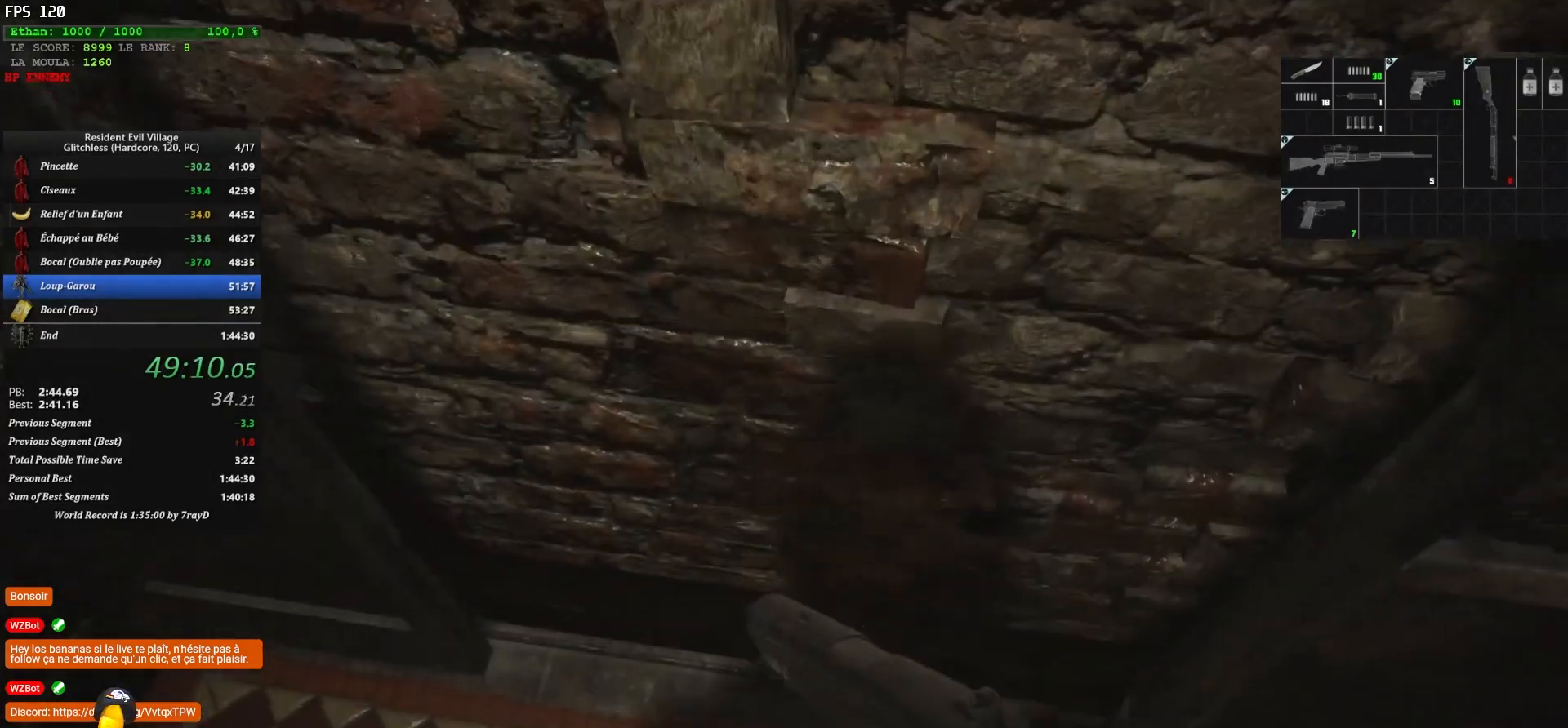
{"keys": ["z"], "mouse": [], "mouse_move": "right", "events": [[67, "z", "down"]]}
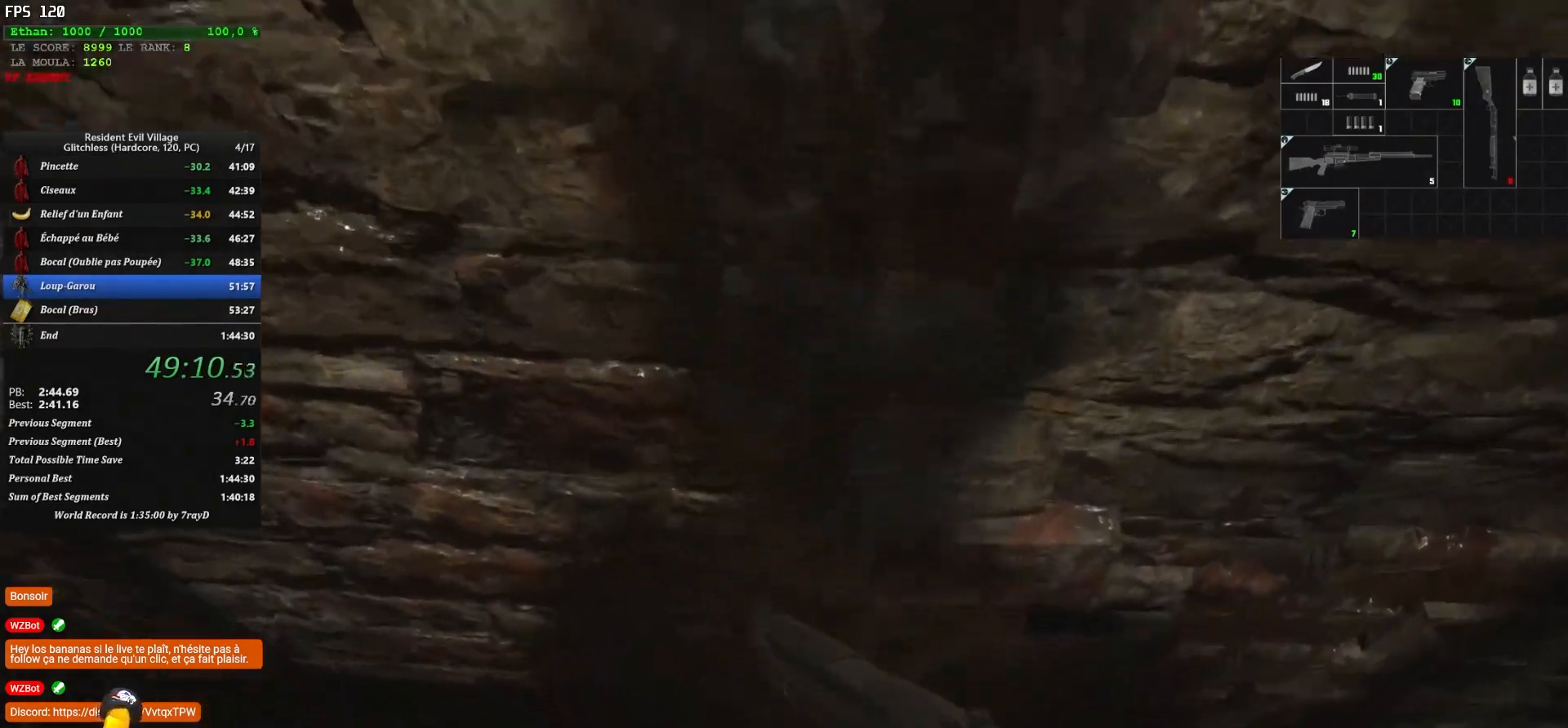
{"keys": [], "mouse": [], "mouse_move": "still", "events": [[33, "z", "up"]]}